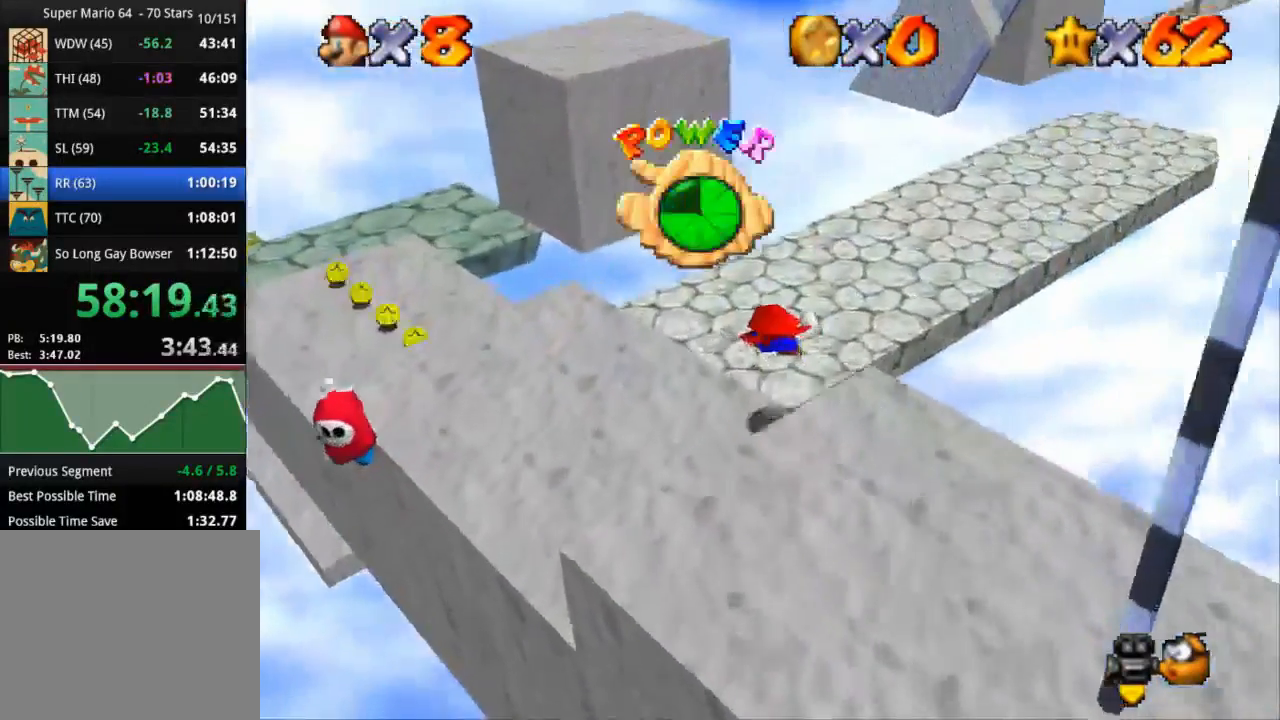
Gameplay with a controller (PlayStation layout); each line is a JSON object with the inputs held at the frame after it. "events" lists button and stick changes between this image and that frame as [ms after this image, input, new state], when the widget could be followed in between. Not read: R3.
{"buttons": [], "left_stick": "up-left", "right_stick": "center", "events": [[451, "left_stick", "up-left"]]}
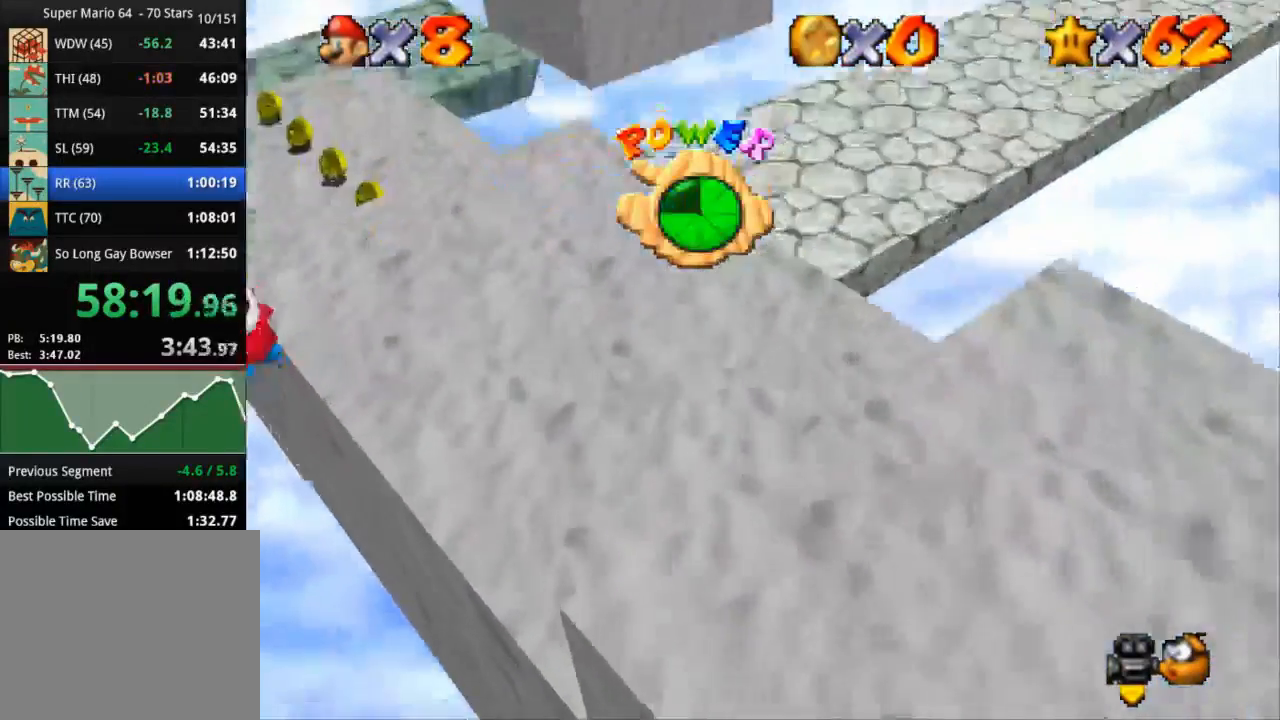
{"buttons": ["R2"], "left_stick": "up-left", "right_stick": "center", "events": [[267, "R2", "down"], [367, "R2", "up"], [434, "R2", "down"]]}
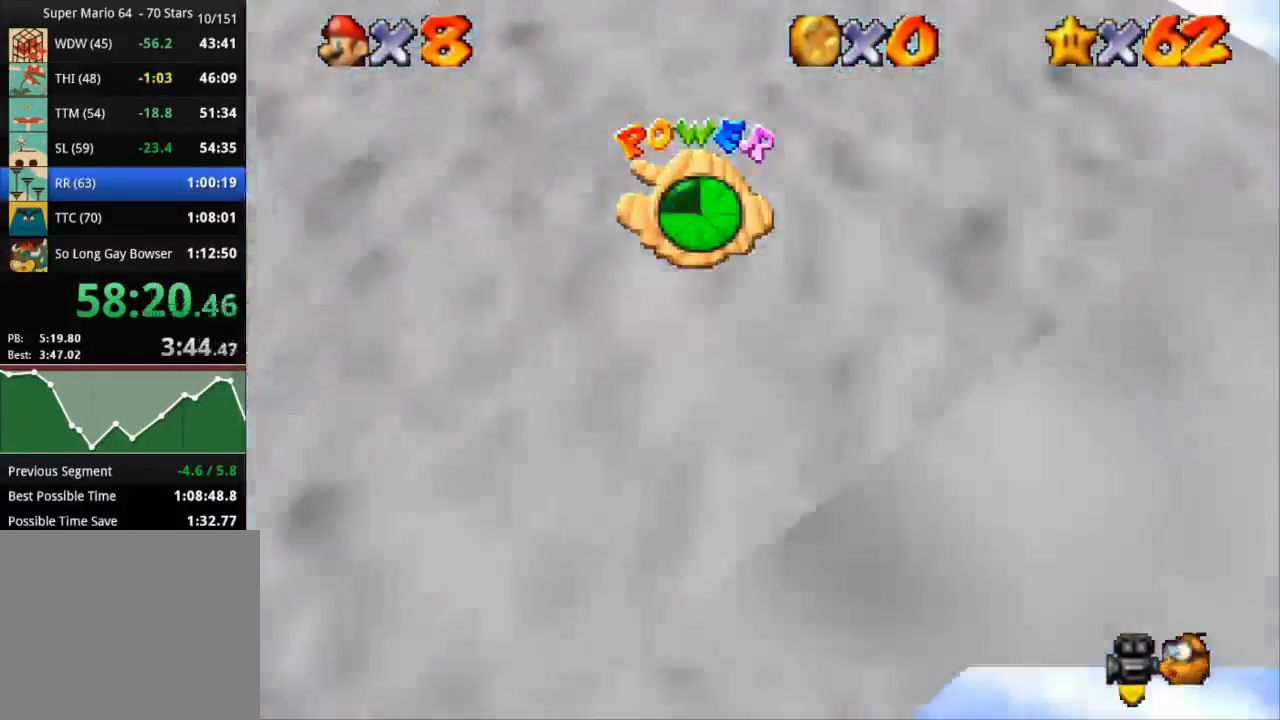
{"buttons": ["R2"], "left_stick": "up", "right_stick": "center", "events": [[66, "R2", "up"], [66, "left_stick", "up"], [116, "R2", "down"], [200, "R2", "up"], [283, "R2", "down"], [367, "R2", "up"], [483, "R2", "down"]]}
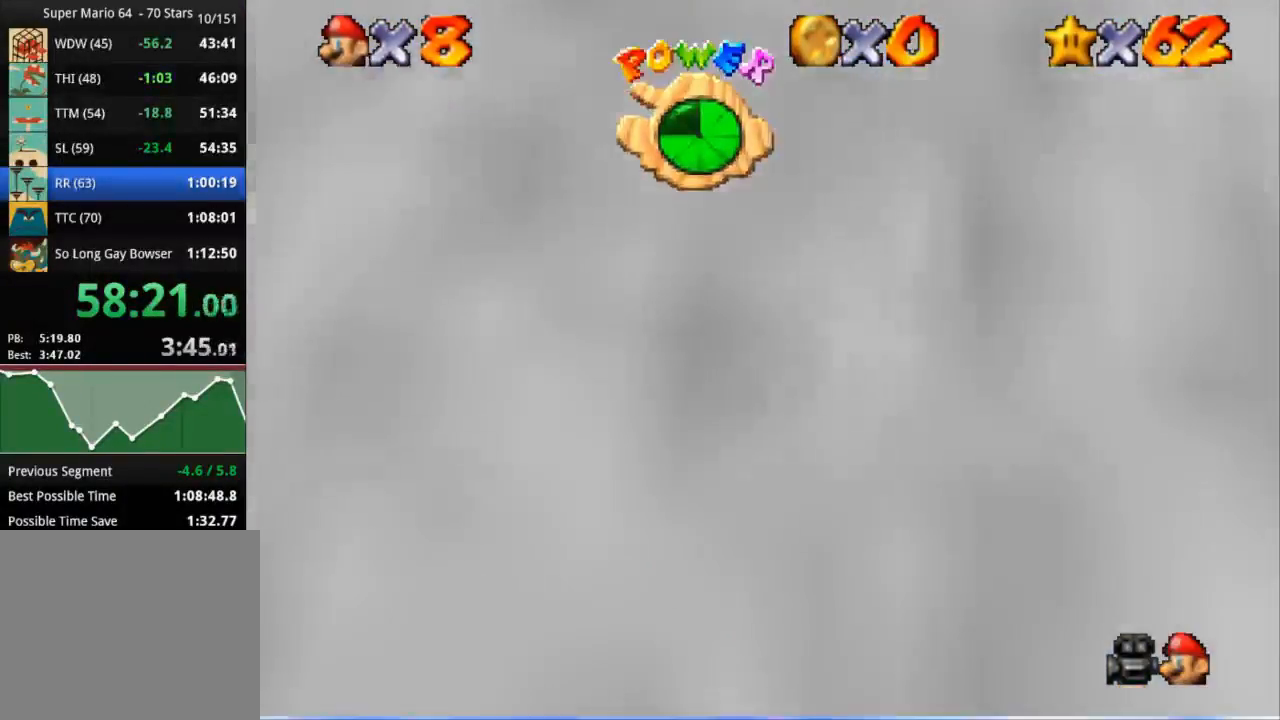
{"buttons": ["R2"], "left_stick": "up", "right_stick": "center", "events": [[67, "R2", "up"], [150, "R2", "down"], [234, "R2", "up"], [317, "R2", "down"], [400, "R2", "up"], [467, "R2", "down"]]}
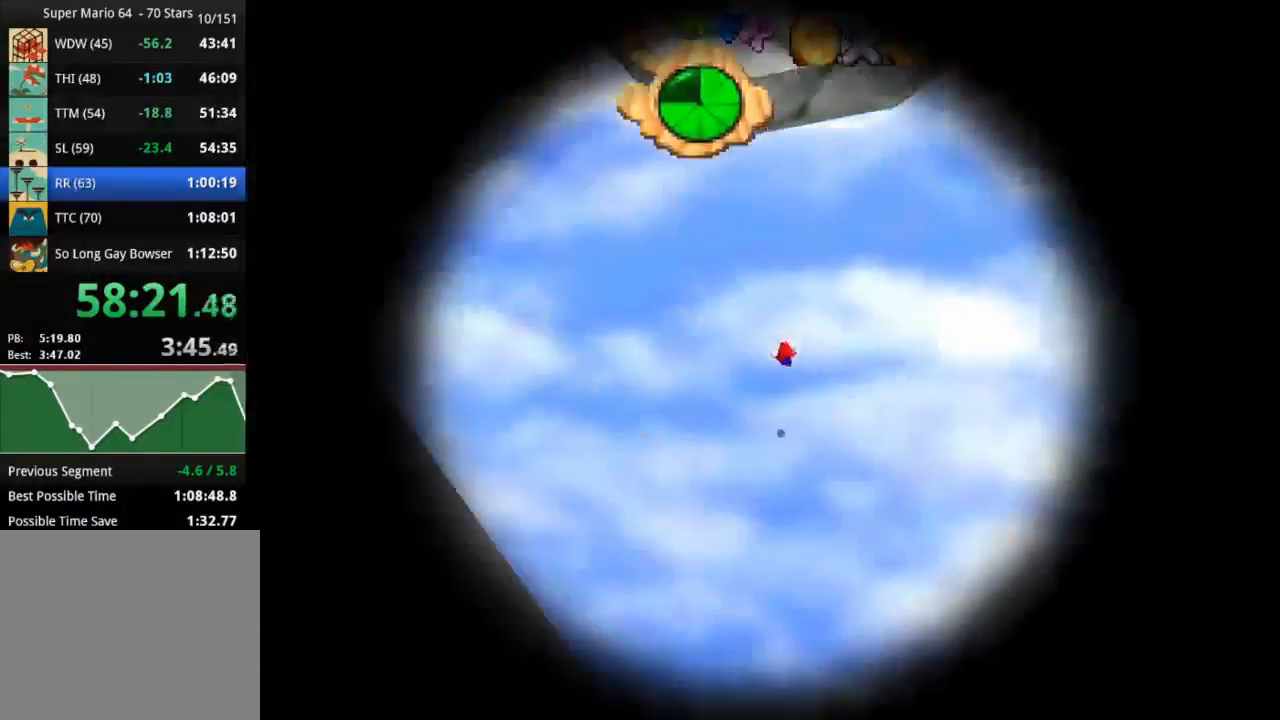
{"buttons": [], "left_stick": "center", "right_stick": "center", "events": [[167, "R2", "up"], [217, "left_stick", "center"]]}
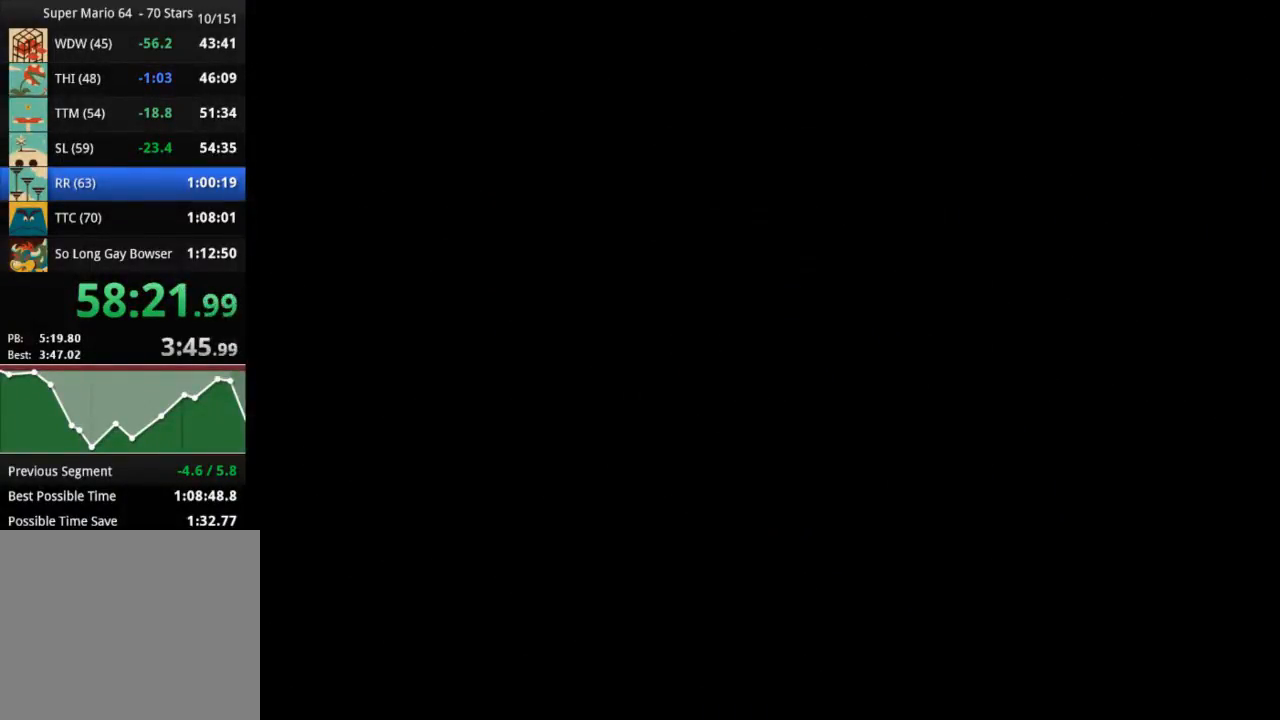
{"buttons": [], "left_stick": "center", "right_stick": "center", "events": []}
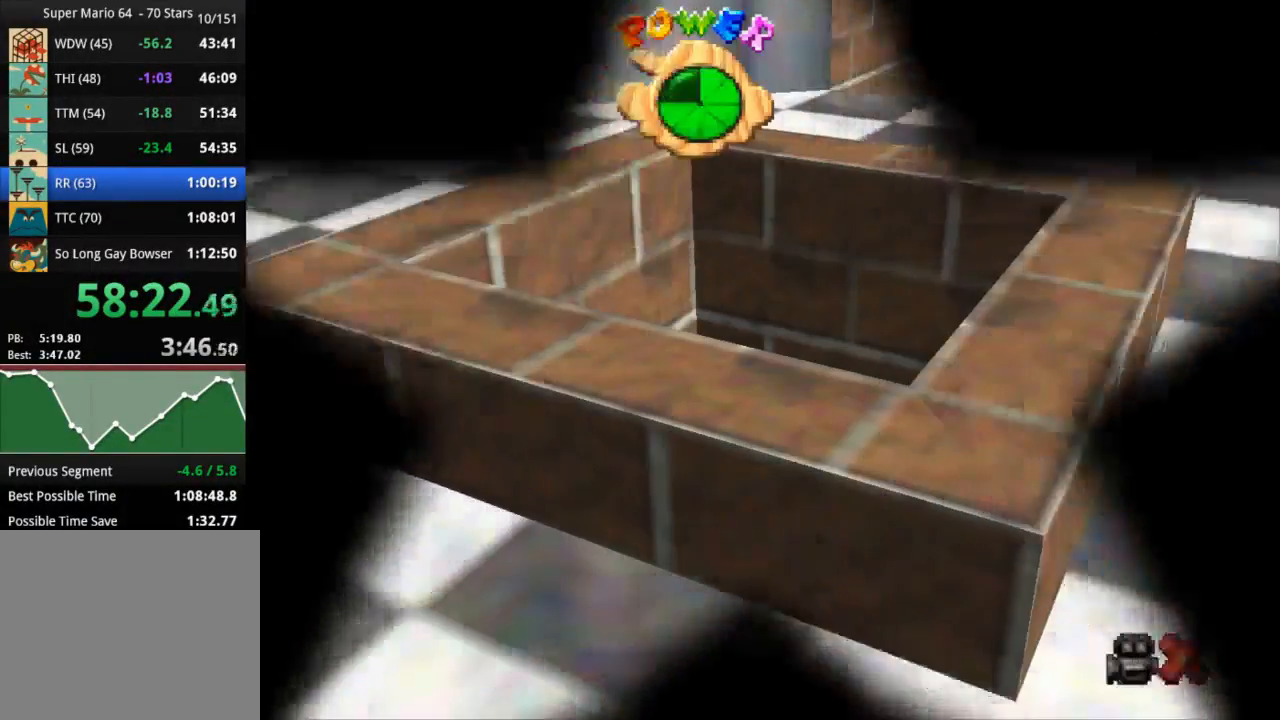
{"buttons": [], "left_stick": "center", "right_stick": "center", "events": []}
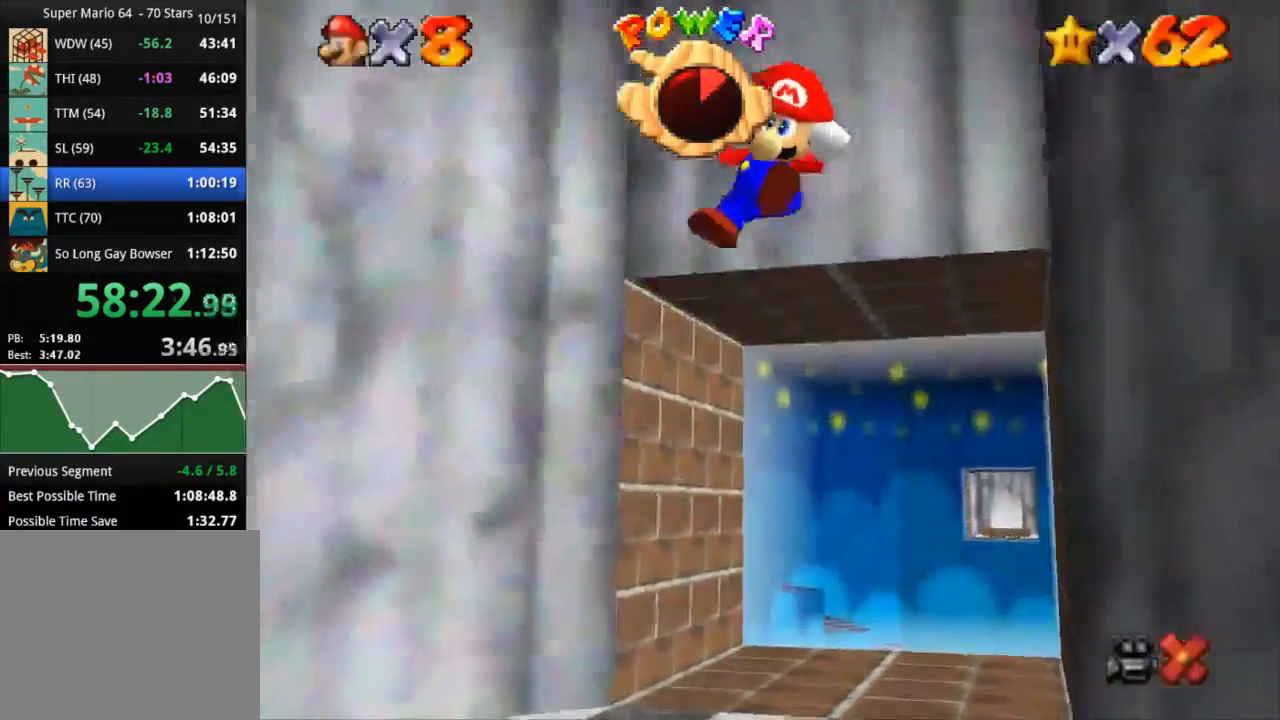
{"buttons": [], "left_stick": "center", "right_stick": "center", "events": []}
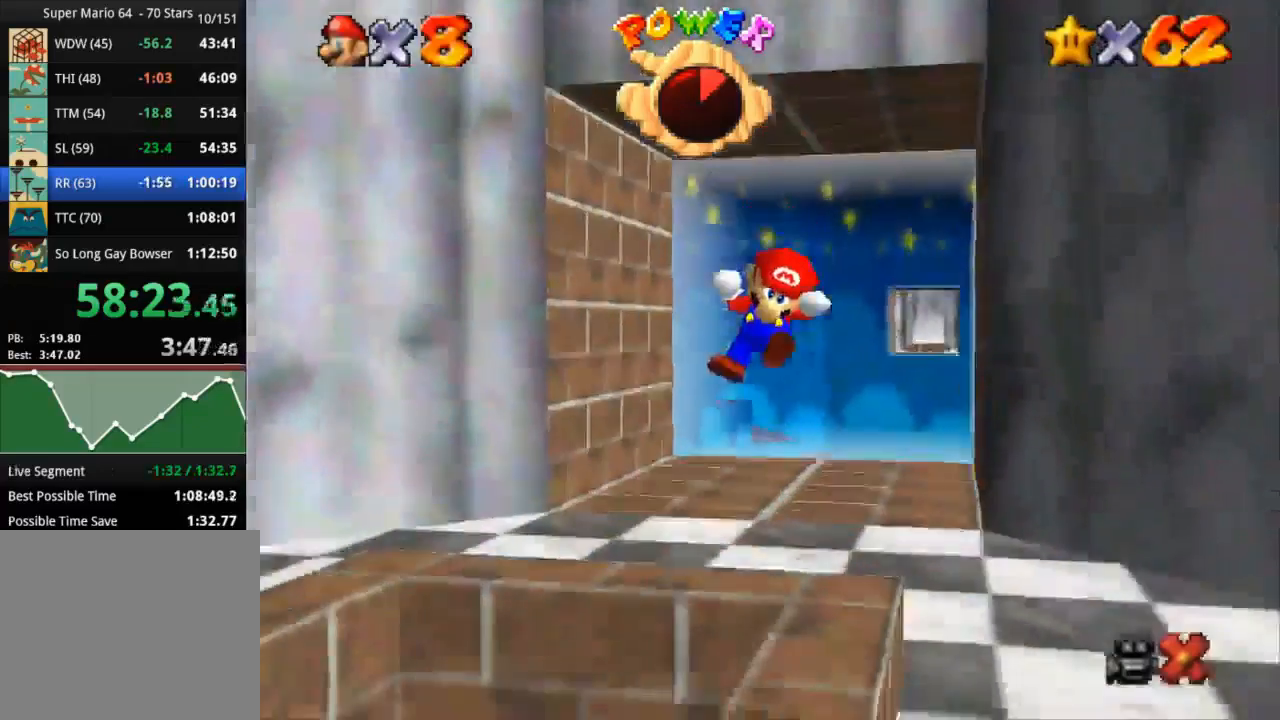
{"buttons": [], "left_stick": "center", "right_stick": "center", "events": []}
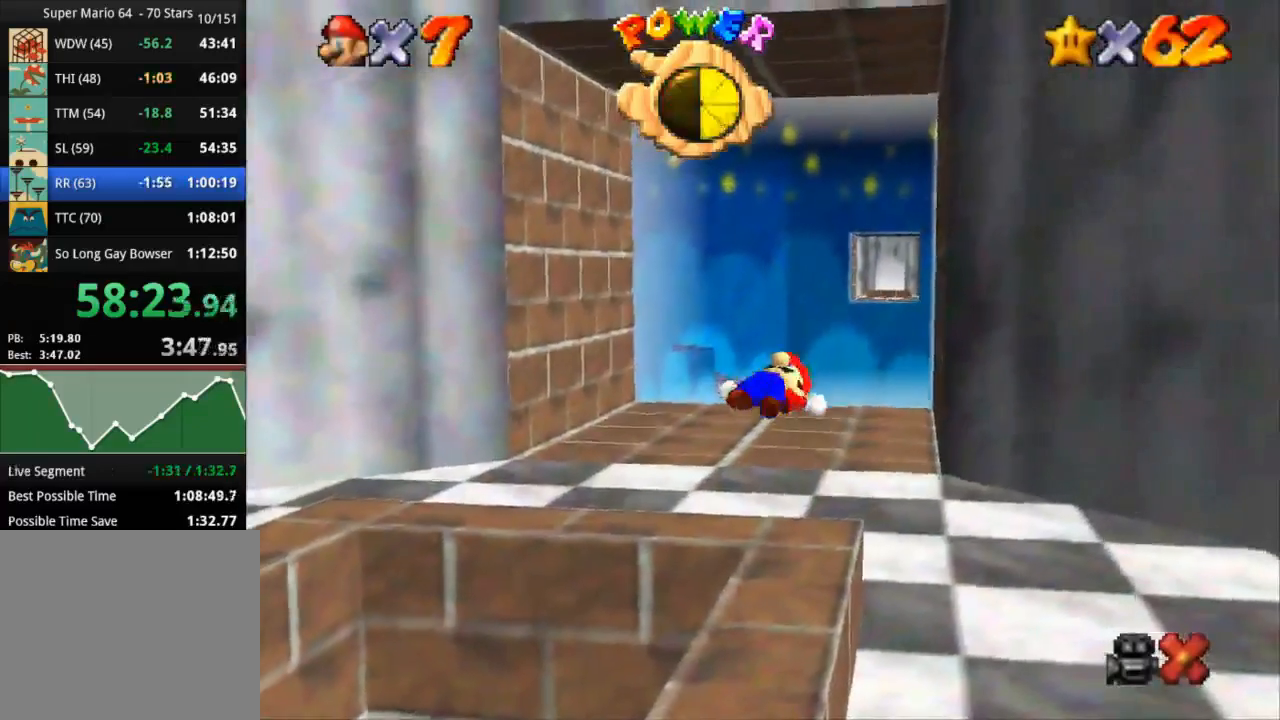
{"buttons": [], "left_stick": "center", "right_stick": "center", "events": []}
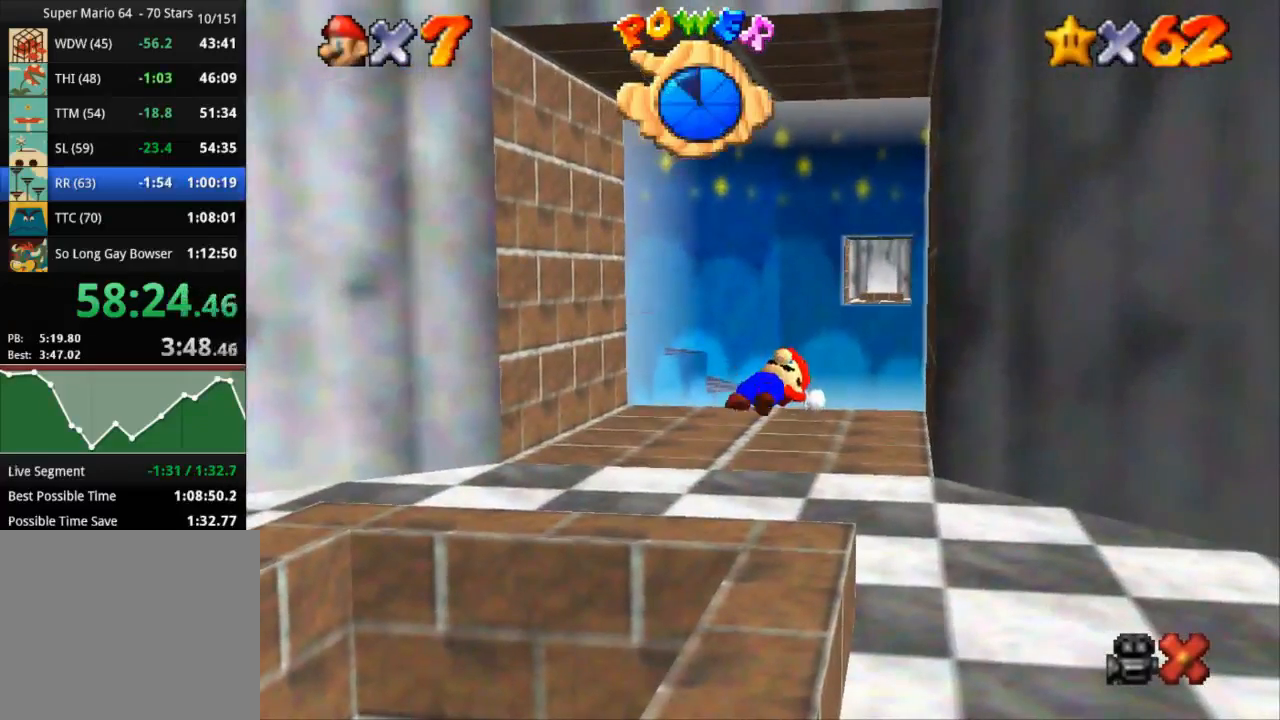
{"buttons": [], "left_stick": "down-left", "right_stick": "center", "events": [[66, "left_stick", "down-left"]]}
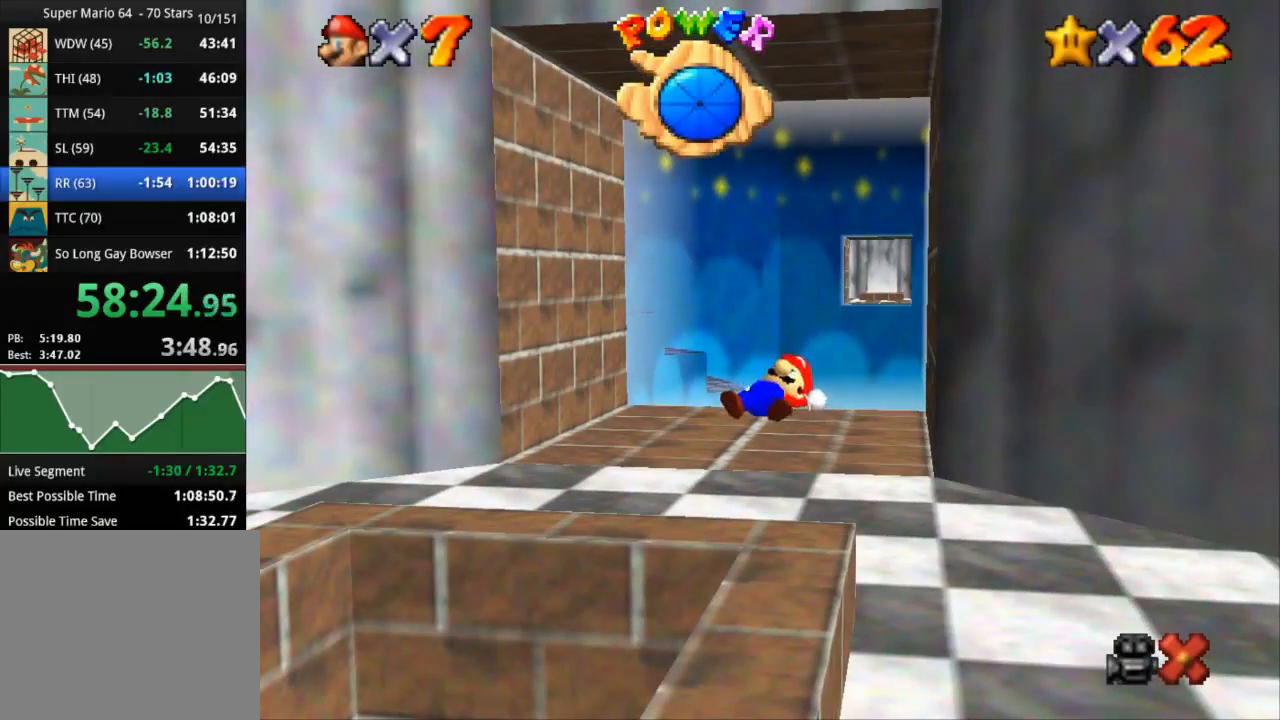
{"buttons": [], "left_stick": "down-left", "right_stick": "center", "events": []}
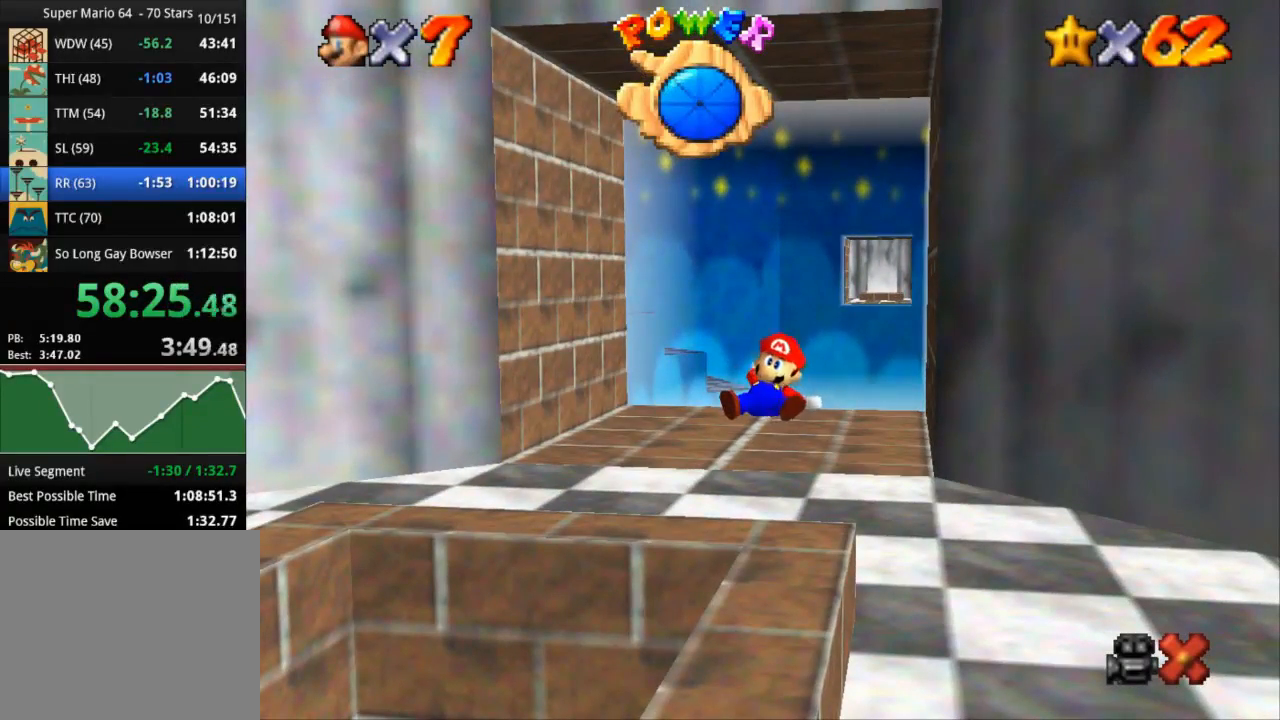
{"buttons": [], "left_stick": "down-left", "right_stick": "center", "events": []}
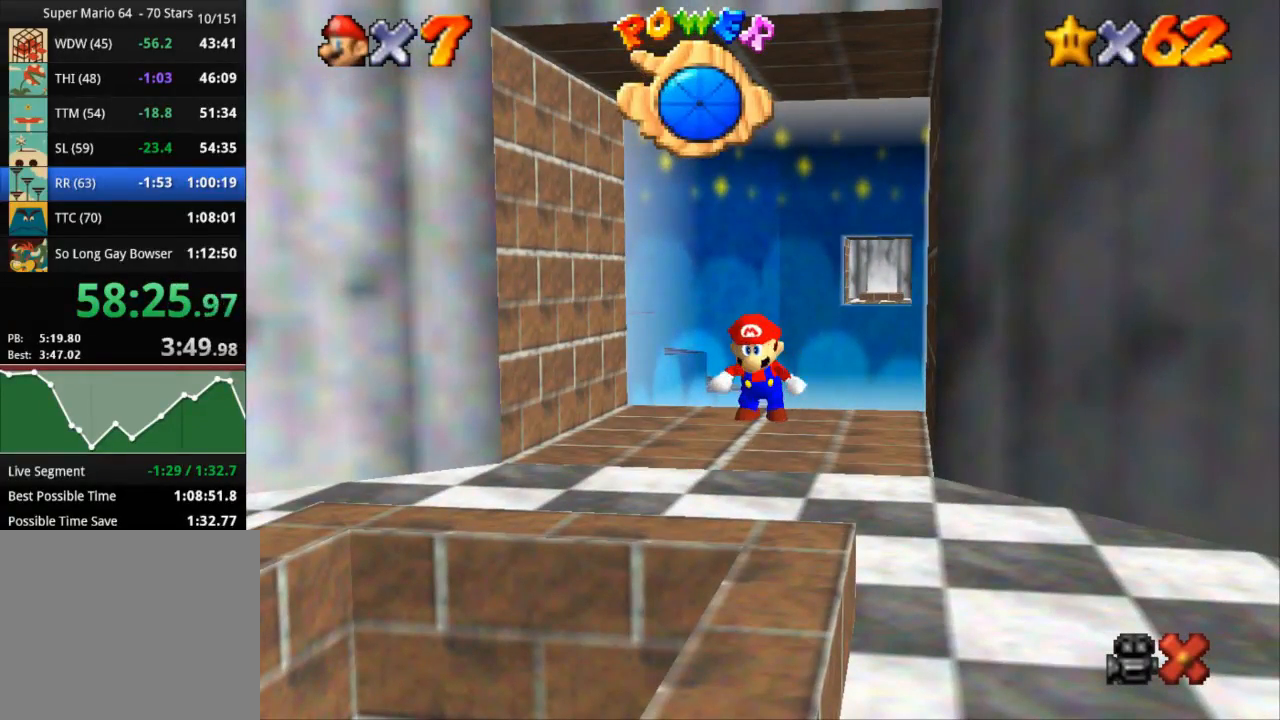
{"buttons": ["CROSS", "SQUARE"], "left_stick": "down-left", "right_stick": "center", "events": [[400, "CROSS", "down"], [434, "SQUARE", "down"]]}
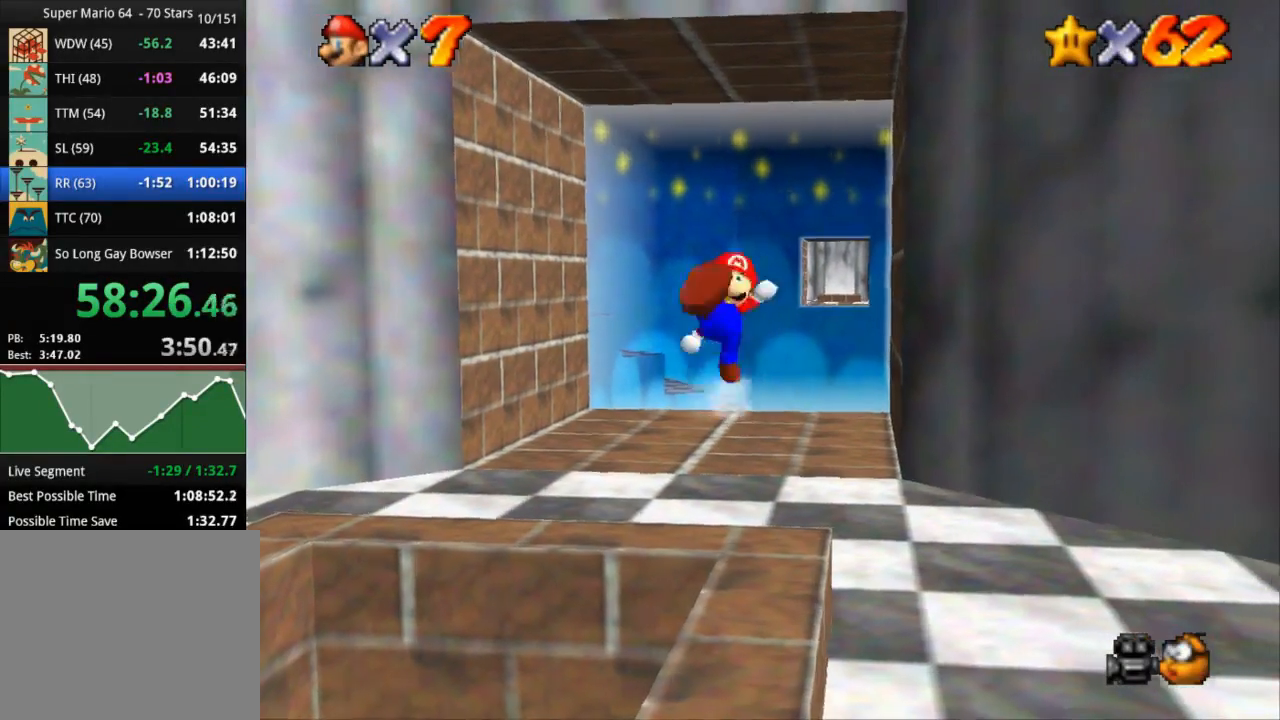
{"buttons": ["CROSS"], "left_stick": "down", "right_stick": "center", "events": [[100, "SQUARE", "up"], [133, "CROSS", "up"], [383, "CROSS", "down"], [383, "left_stick", "down"]]}
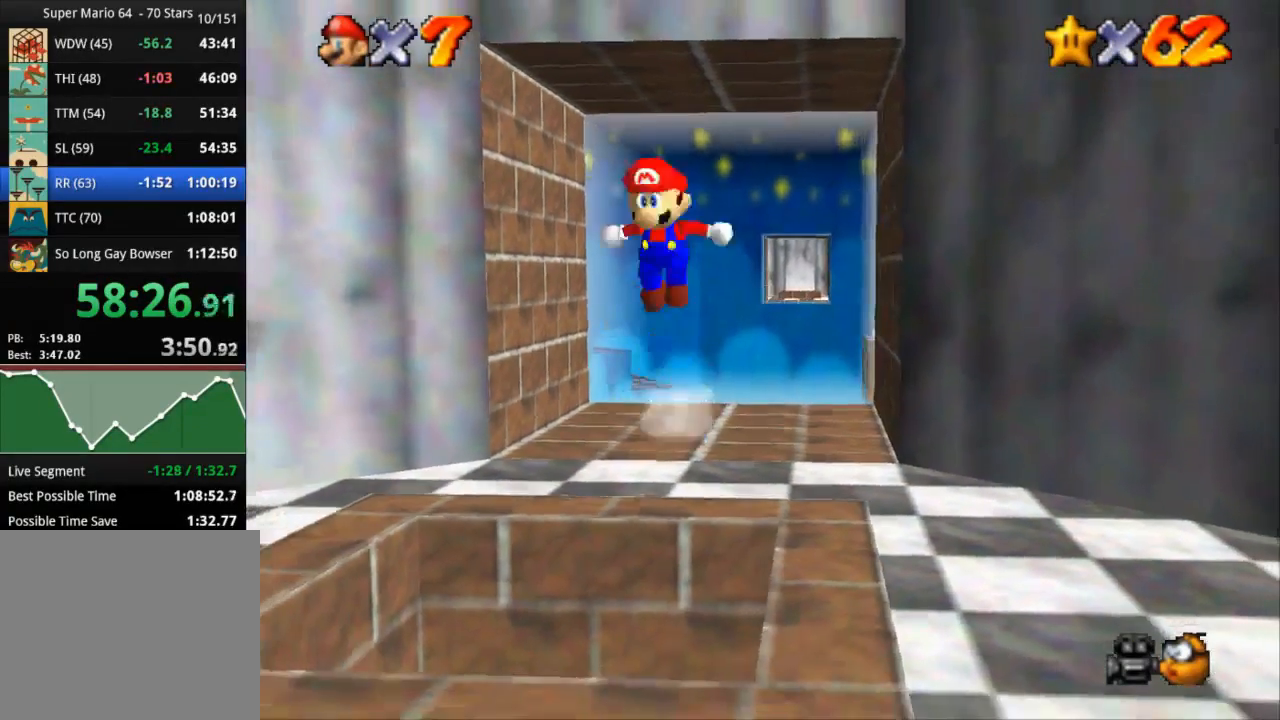
{"buttons": [], "left_stick": "down", "right_stick": "center", "events": [[17, "CROSS", "up"], [367, "SQUARE", "down"], [450, "SQUARE", "up"]]}
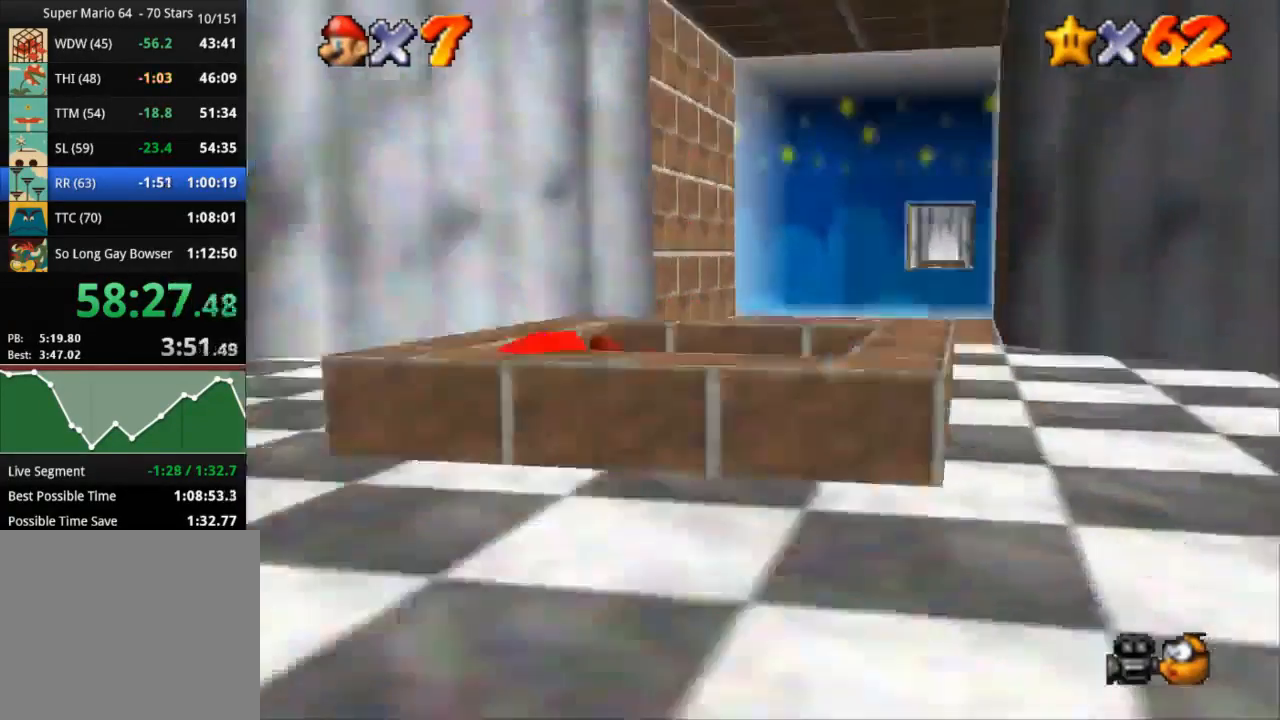
{"buttons": [], "left_stick": "down", "right_stick": "center", "events": [[66, "left_stick", "down-right"], [350, "left_stick", "down"]]}
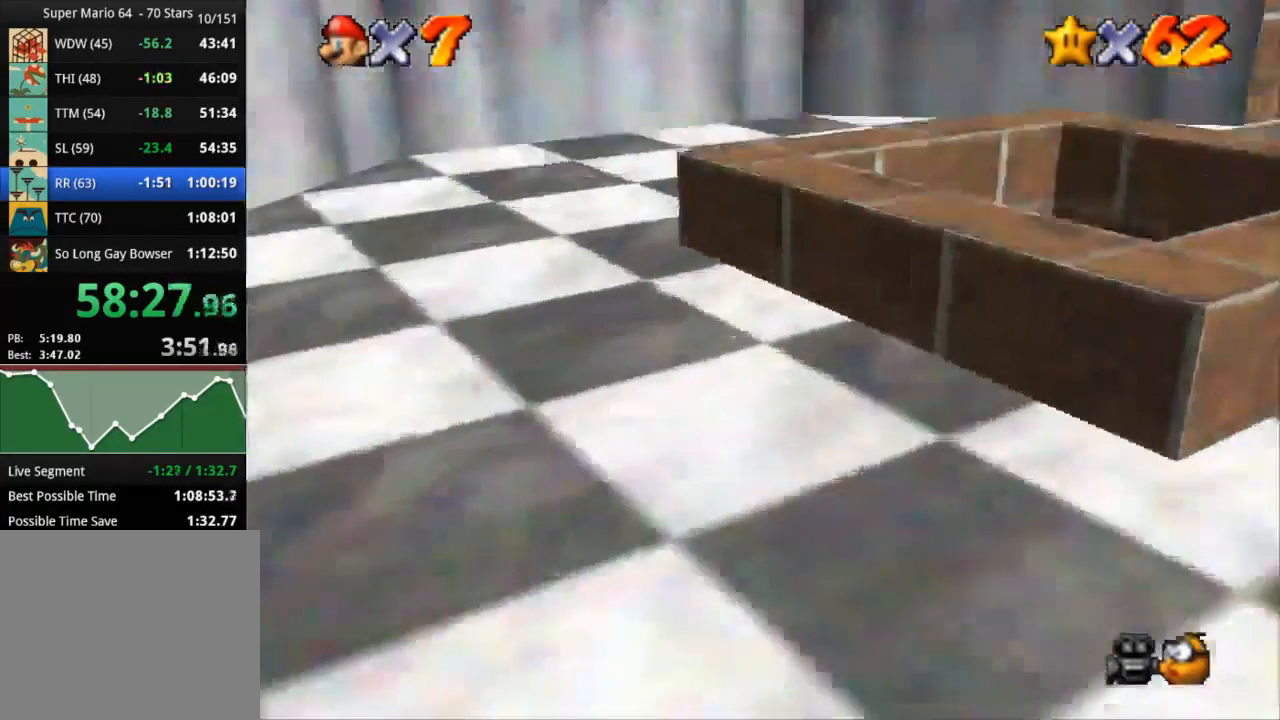
{"buttons": [], "left_stick": "center", "right_stick": "center", "events": [[200, "left_stick", "center"]]}
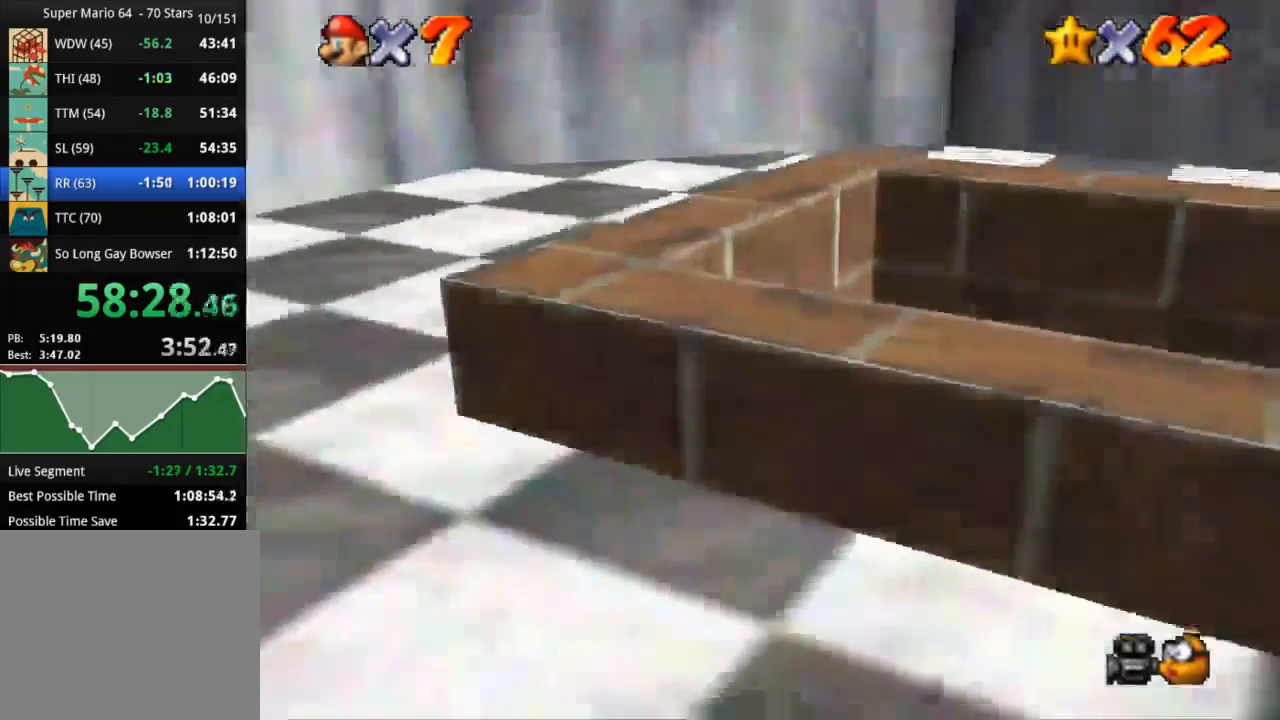
{"buttons": [], "left_stick": "center", "right_stick": "center", "events": [[283, "START", "down"], [367, "START", "up"]]}
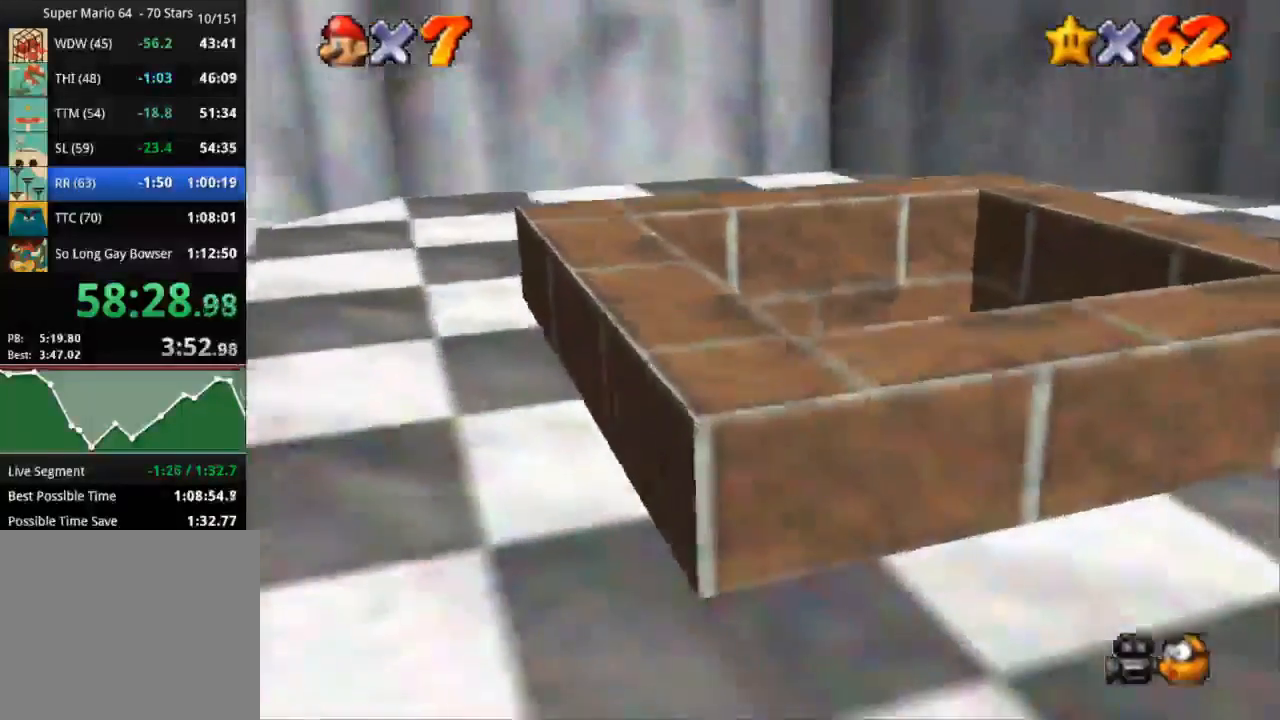
{"buttons": [], "left_stick": "center", "right_stick": "center", "events": [[67, "START", "down"], [117, "START", "up"], [300, "START", "down"], [350, "START", "up"]]}
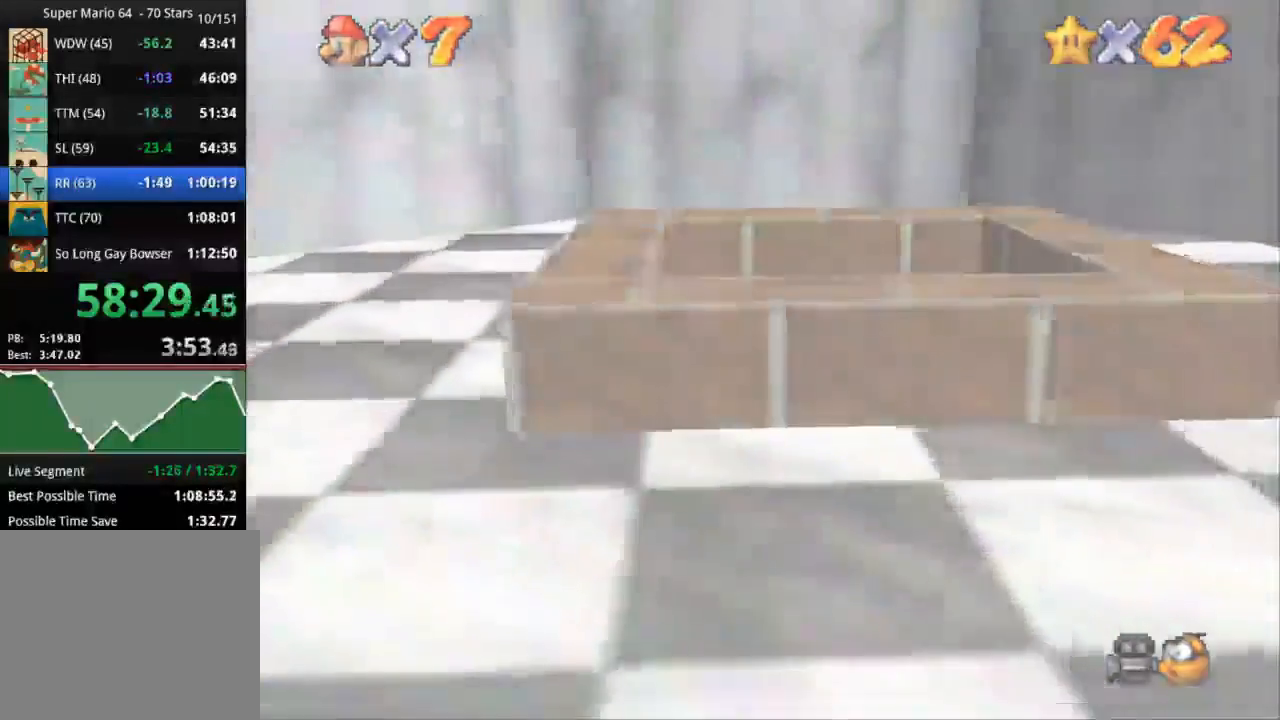
{"buttons": ["START"], "left_stick": "center", "right_stick": "center", "events": [[33, "START", "down"], [66, "START", "up"], [116, "START", "down"], [150, "START", "up"], [266, "START", "down"], [316, "START", "up"], [500, "START", "down"]]}
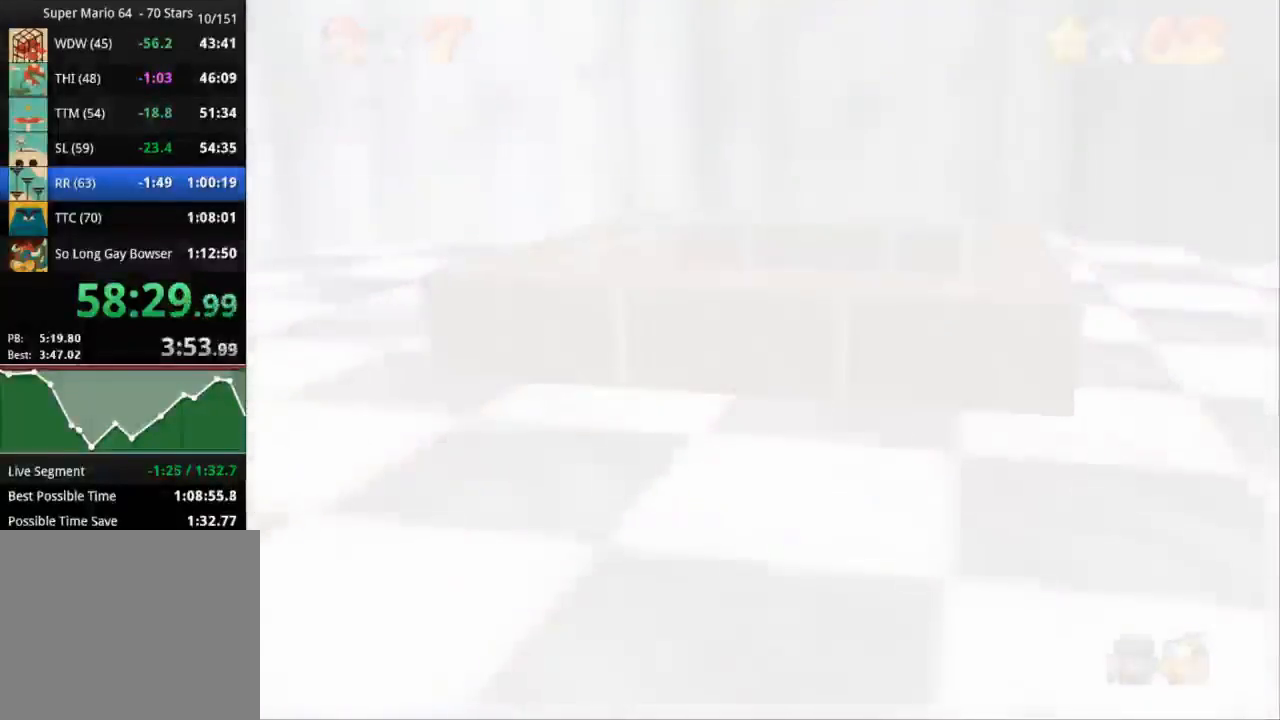
{"buttons": [], "left_stick": "center", "right_stick": "center", "events": [[33, "START", "up"], [83, "START", "down"], [117, "START", "up"], [217, "START", "down"], [367, "START", "up"]]}
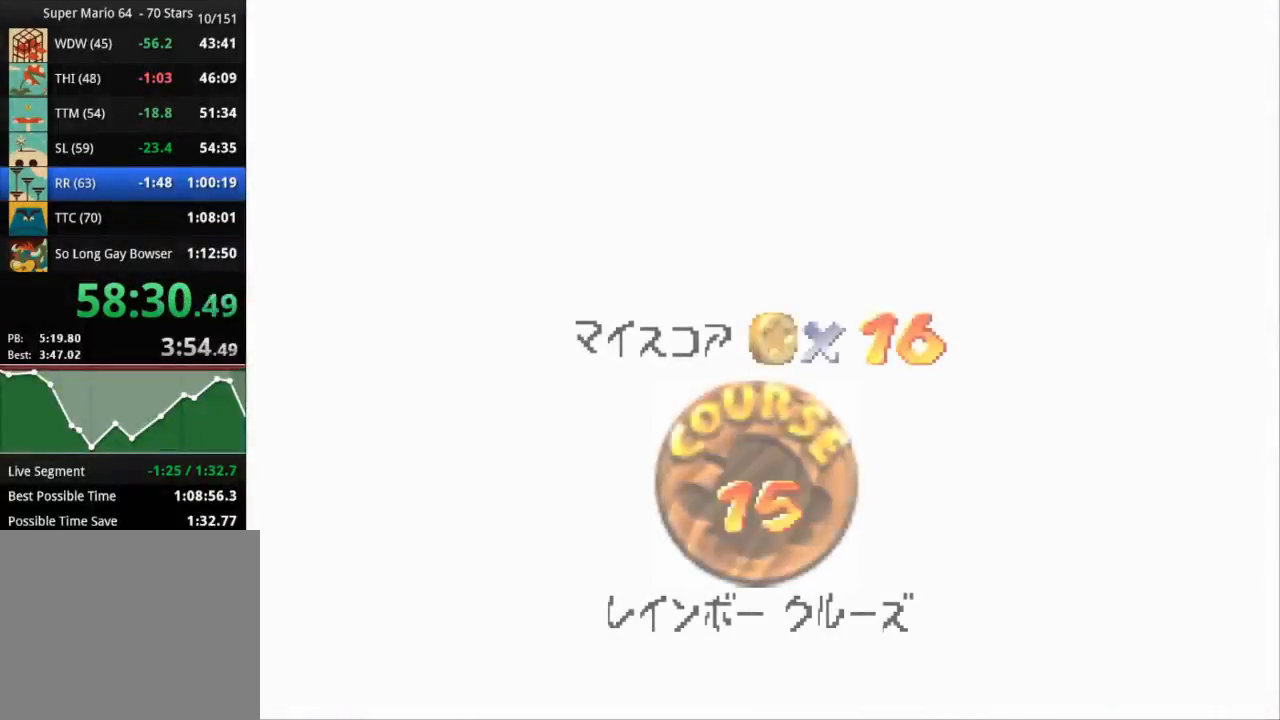
{"buttons": [], "left_stick": "center", "right_stick": "center", "events": [[166, "START", "down"], [250, "START", "up"], [300, "START", "down"], [350, "START", "up"]]}
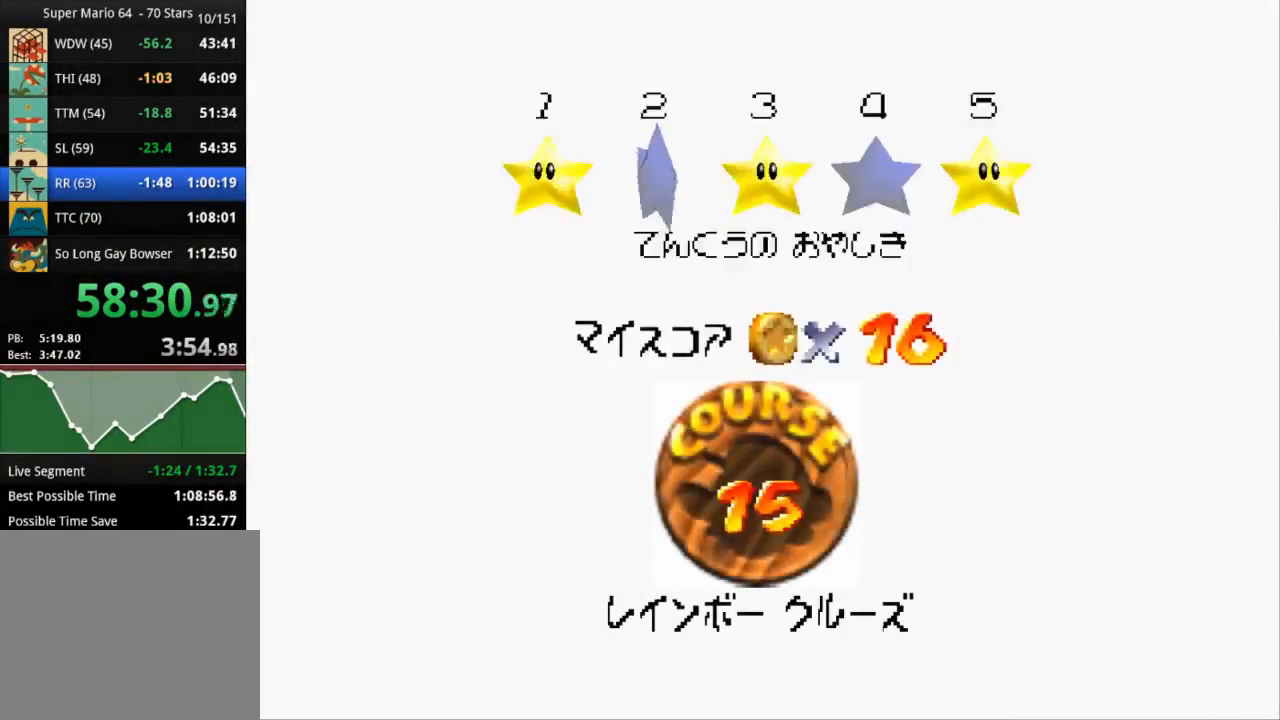
{"buttons": [], "left_stick": "center", "right_stick": "center", "events": [[133, "START", "down"], [167, "START", "up"], [234, "START", "down"], [317, "START", "up"]]}
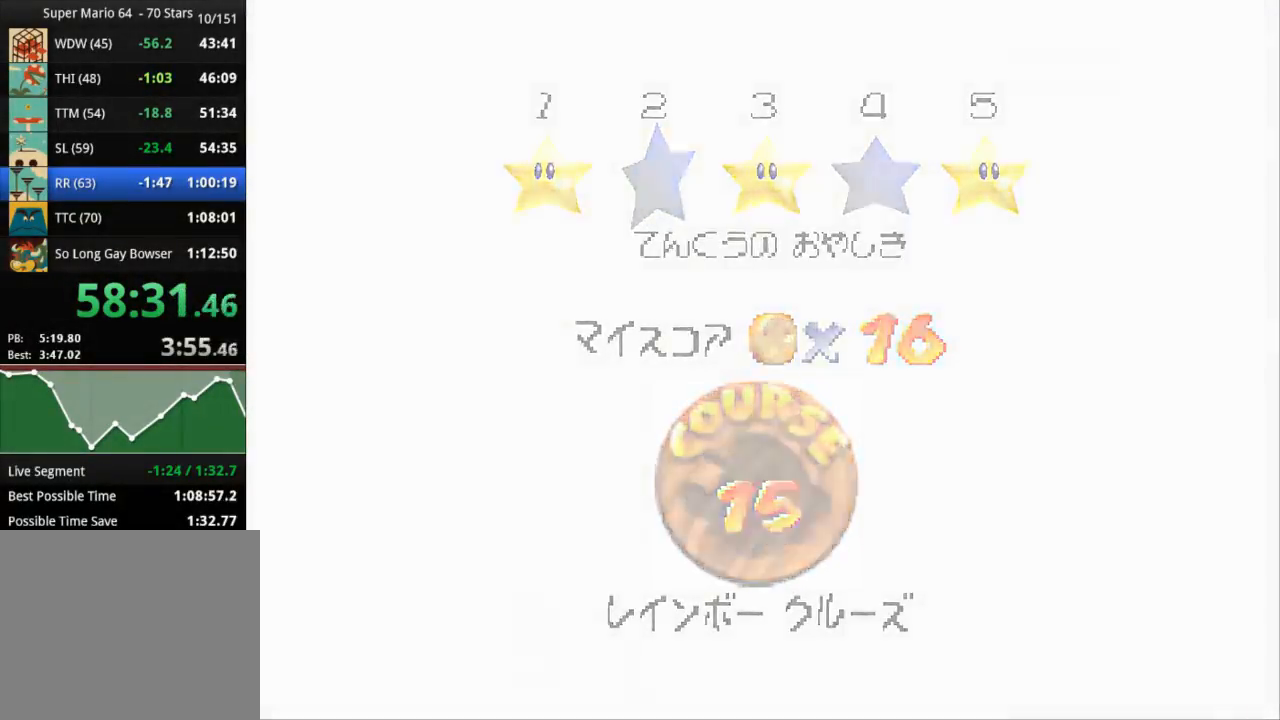
{"buttons": [], "left_stick": "center", "right_stick": "right", "events": [[484, "right_stick", "right"]]}